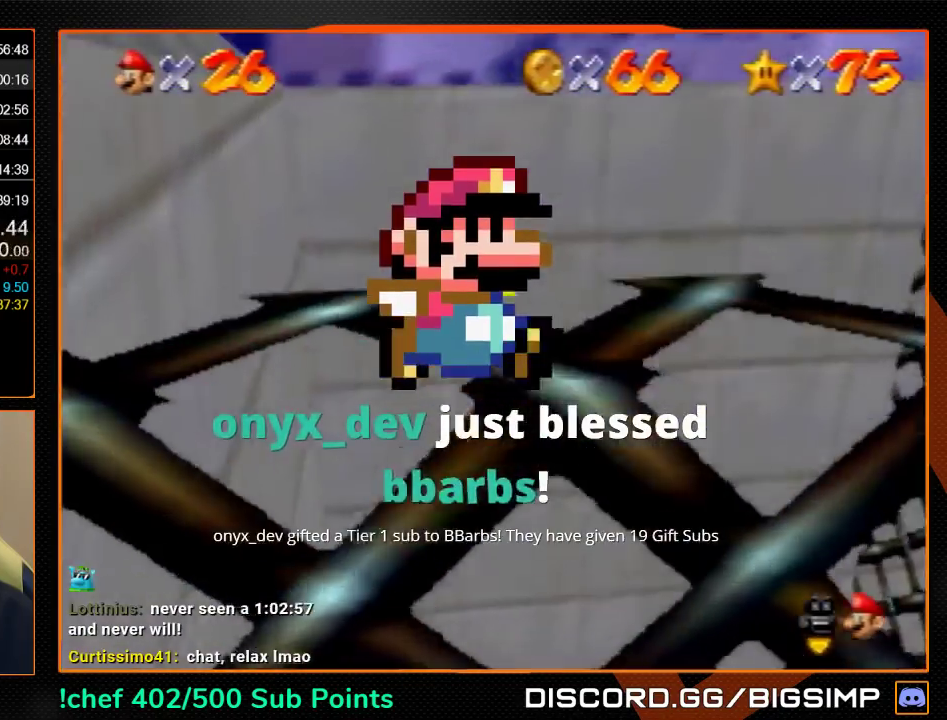
Gameplay with a controller (Nintendo layout); each line is a JSON object with the inputs held at the frame after it. "events" lists button and stick changes between this image and that frame as [ms after this image, input, new state], when the widget could be followed in between. Not read: L3 R3.
{"buttons": [], "left_stick": "right", "events": [[33, "left_stick", "up-right"], [300, "R1", "down"], [367, "R1", "up"], [367, "left_stick", "right"]]}
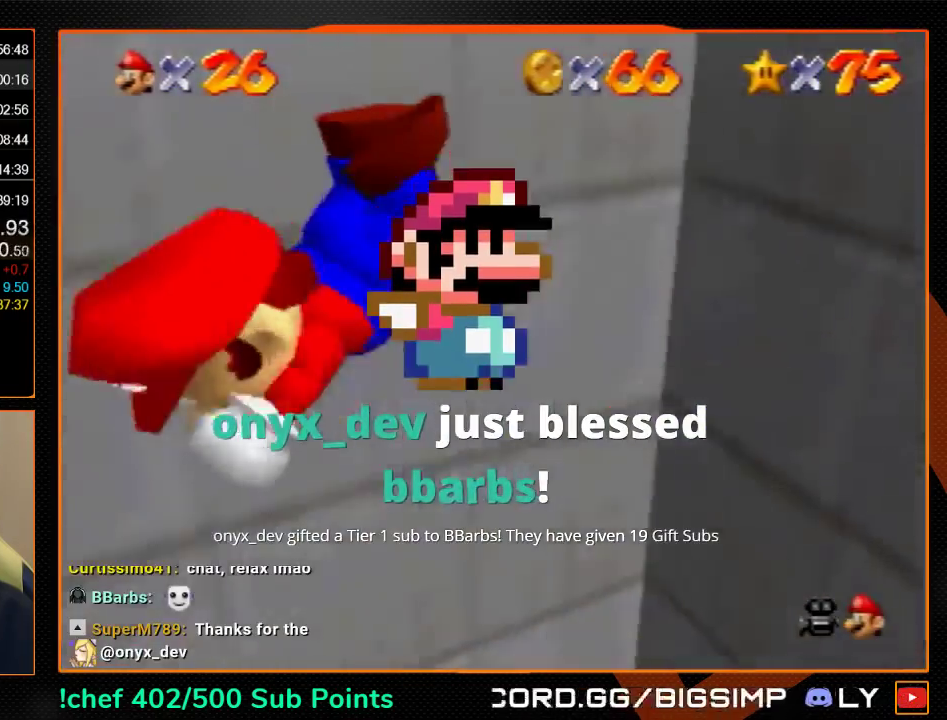
{"buttons": [], "left_stick": "center", "events": [[67, "left_stick", "down-right"], [267, "left_stick", "center"]]}
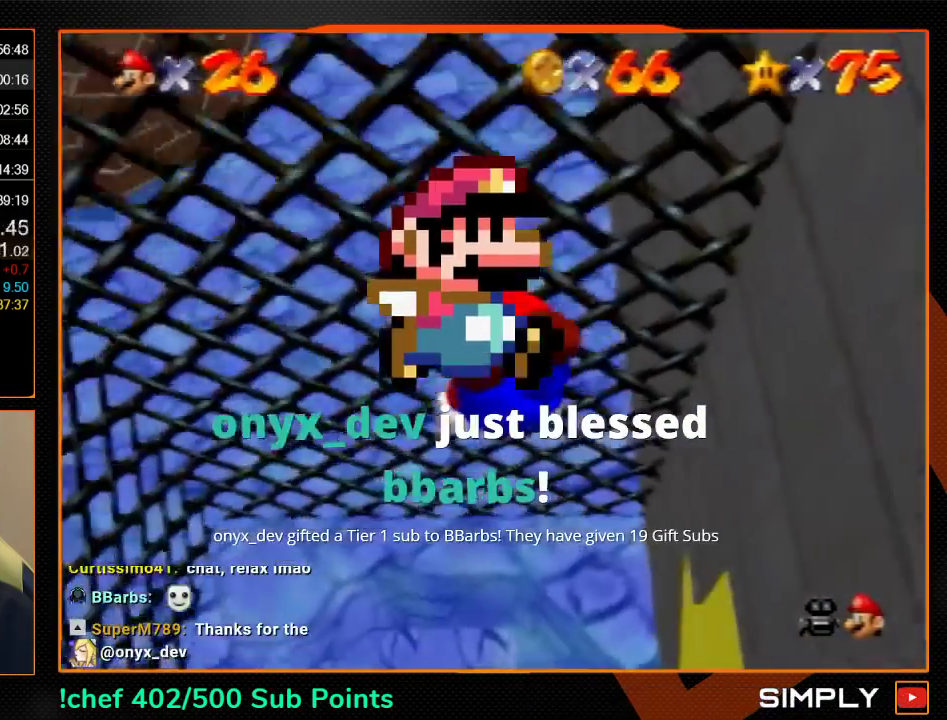
{"buttons": [], "left_stick": "up", "events": [[233, "left_stick", "up"]]}
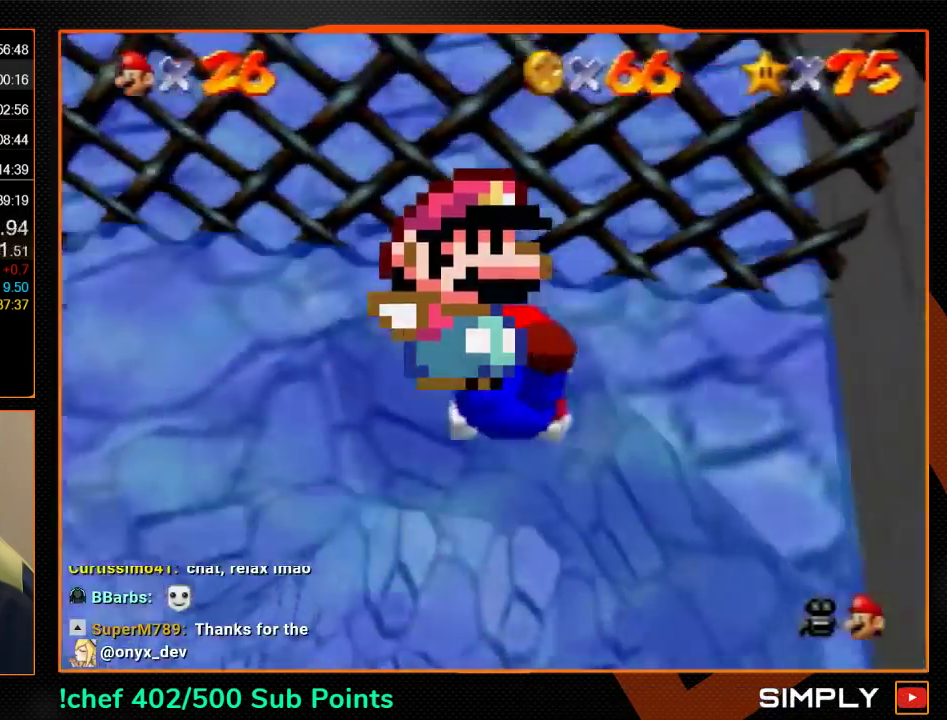
{"buttons": [], "left_stick": "up", "events": []}
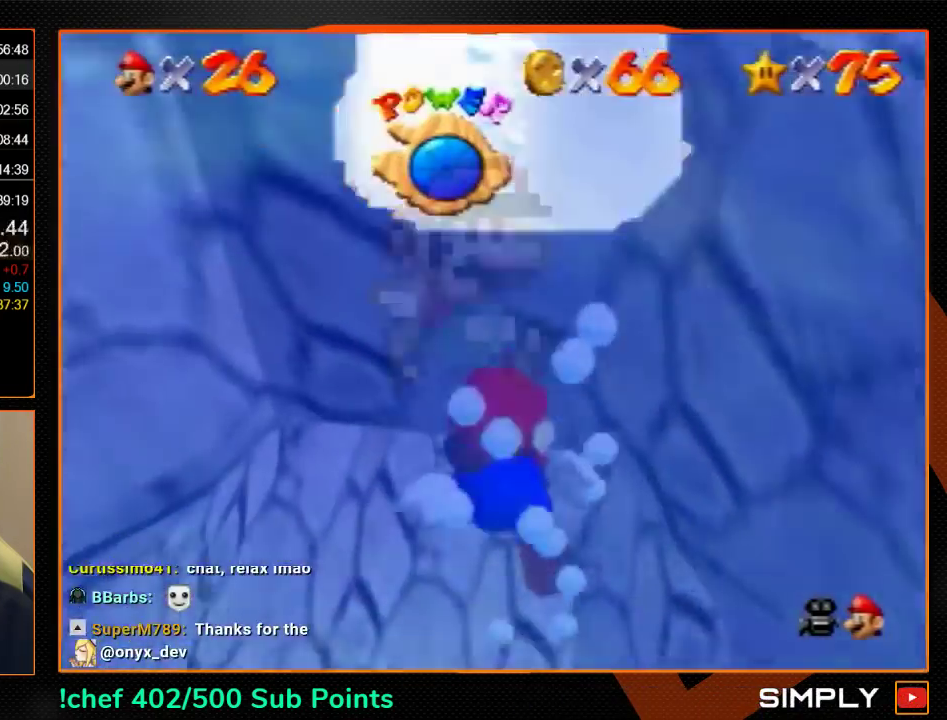
{"buttons": [], "left_stick": "up", "events": []}
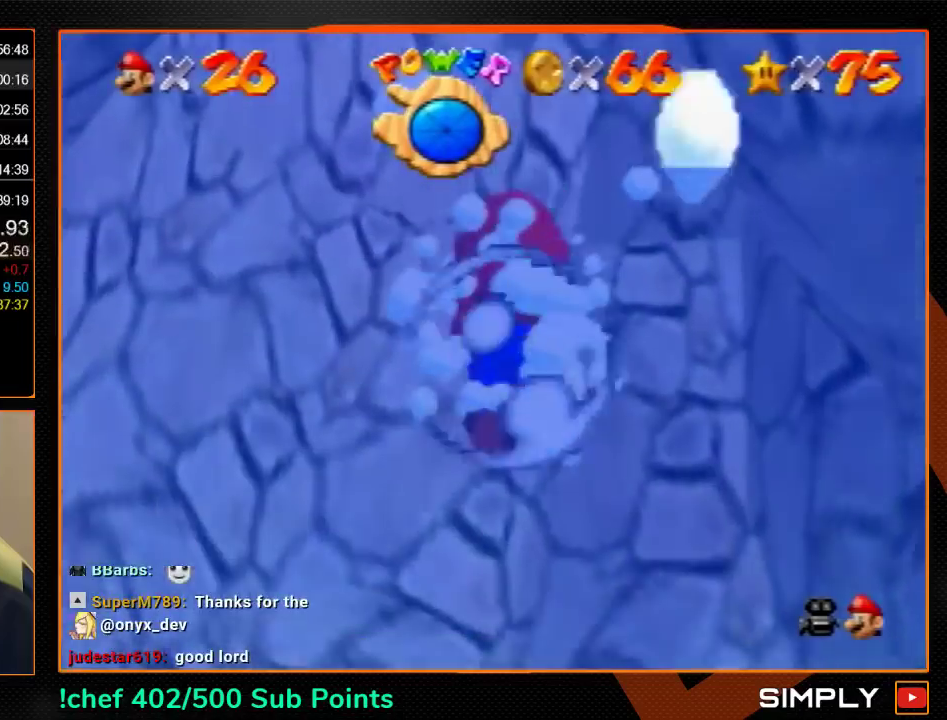
{"buttons": [], "left_stick": "up", "events": [[167, "A", "down"], [433, "A", "up"]]}
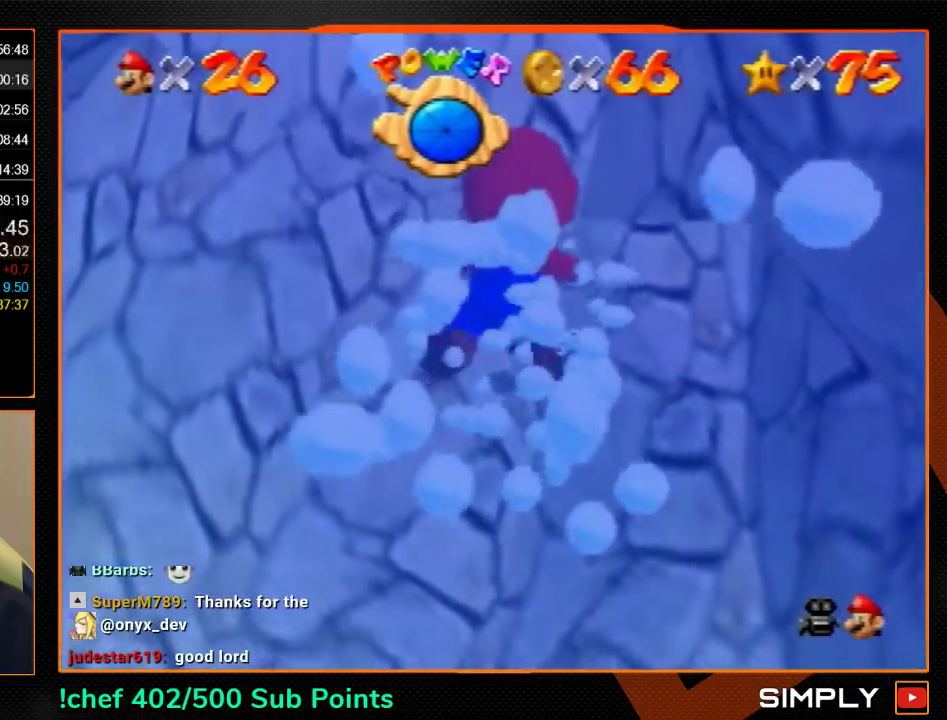
{"buttons": ["A"], "left_stick": "up", "events": [[367, "A", "down"]]}
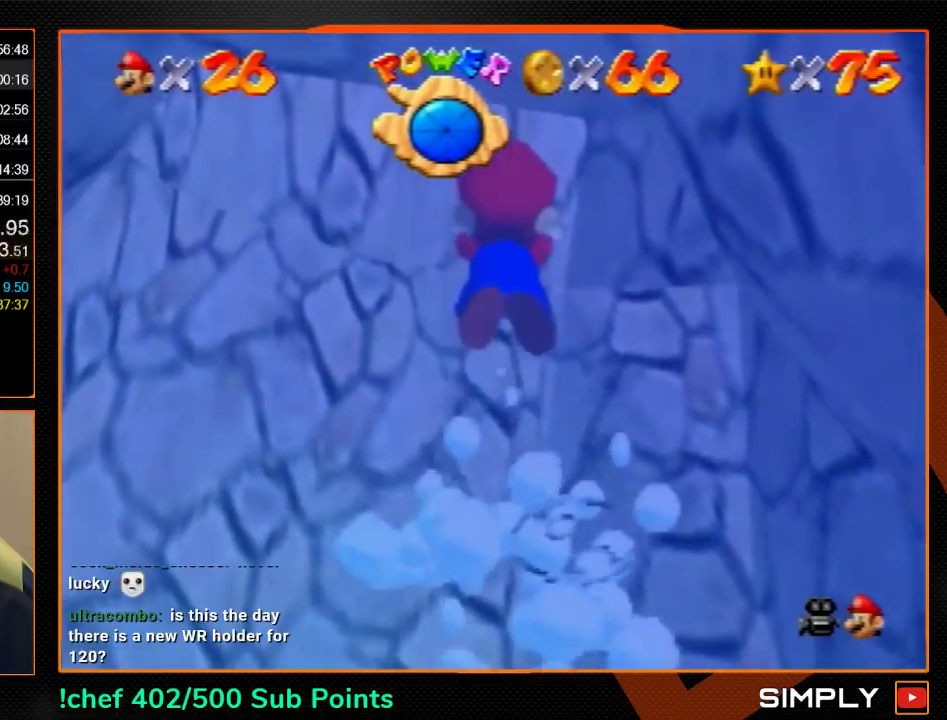
{"buttons": ["A"], "left_stick": "center", "events": [[100, "A", "up"], [300, "left_stick", "up-right"], [467, "left_stick", "center"], [500, "A", "down"]]}
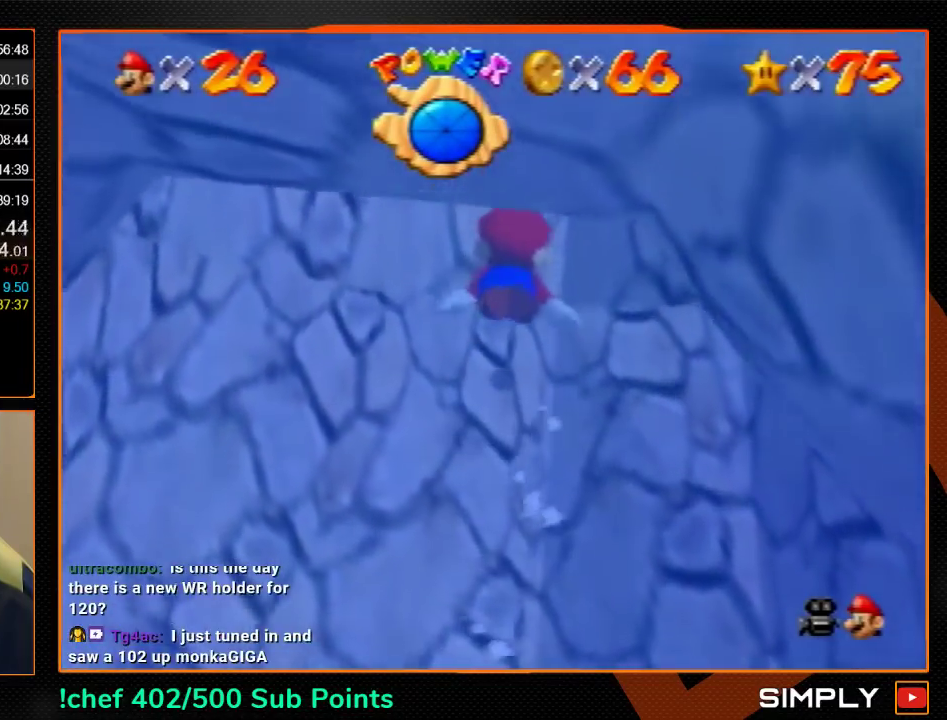
{"buttons": [], "left_stick": "center", "events": [[200, "A", "up"]]}
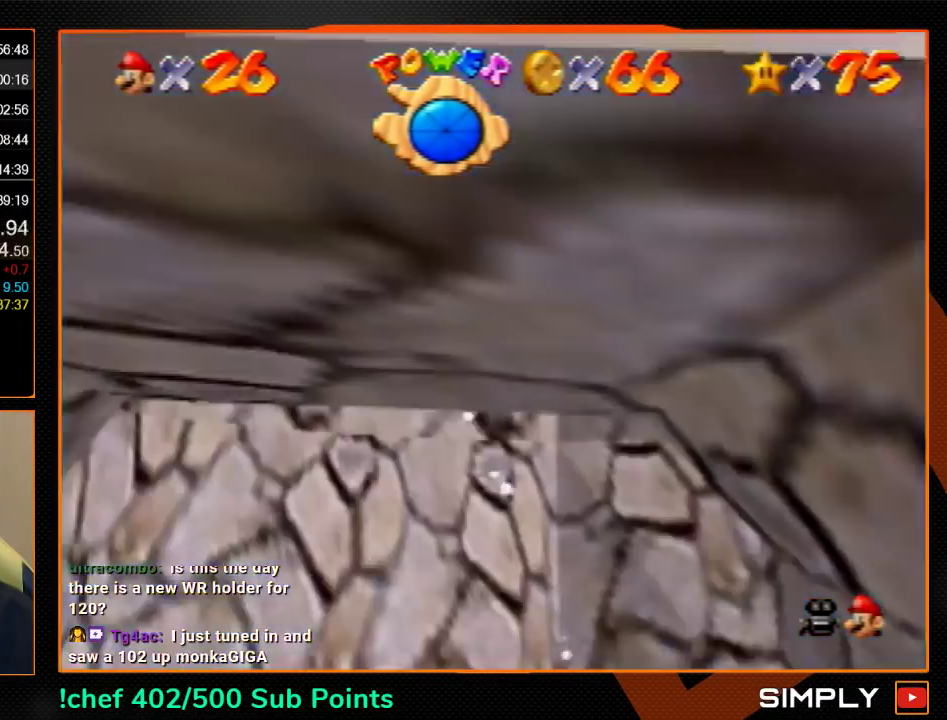
{"buttons": [], "left_stick": "center", "events": [[100, "A", "down"], [200, "left_stick", "up"], [400, "A", "up"], [400, "left_stick", "center"]]}
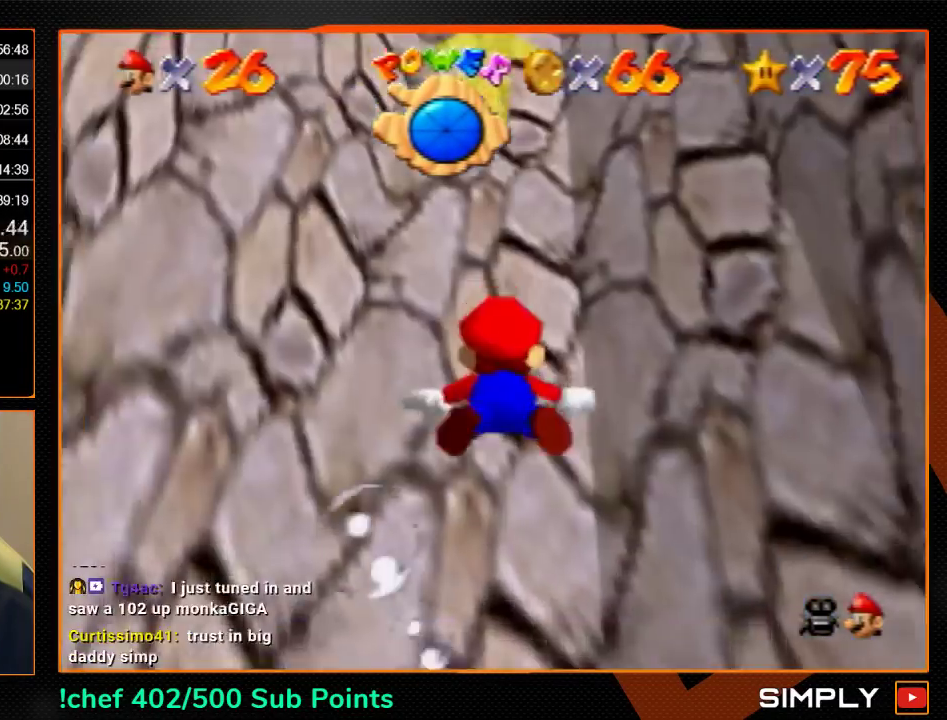
{"buttons": ["A"], "left_stick": "up", "events": [[267, "A", "down"], [400, "left_stick", "up"]]}
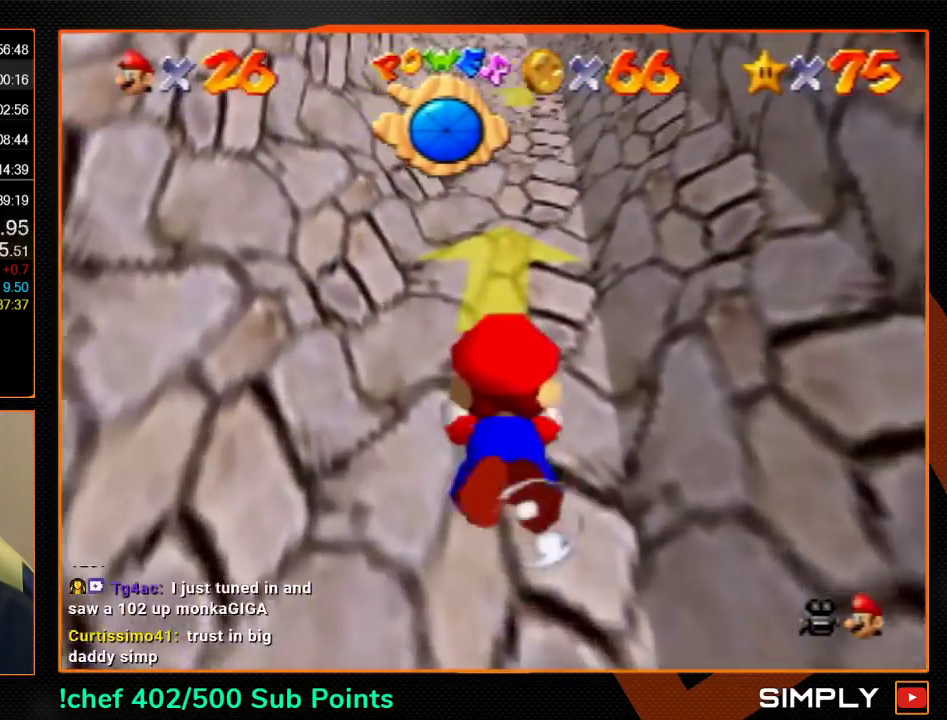
{"buttons": ["A"], "left_stick": "center", "events": [[33, "A", "up"], [33, "left_stick", "center"], [433, "A", "down"]]}
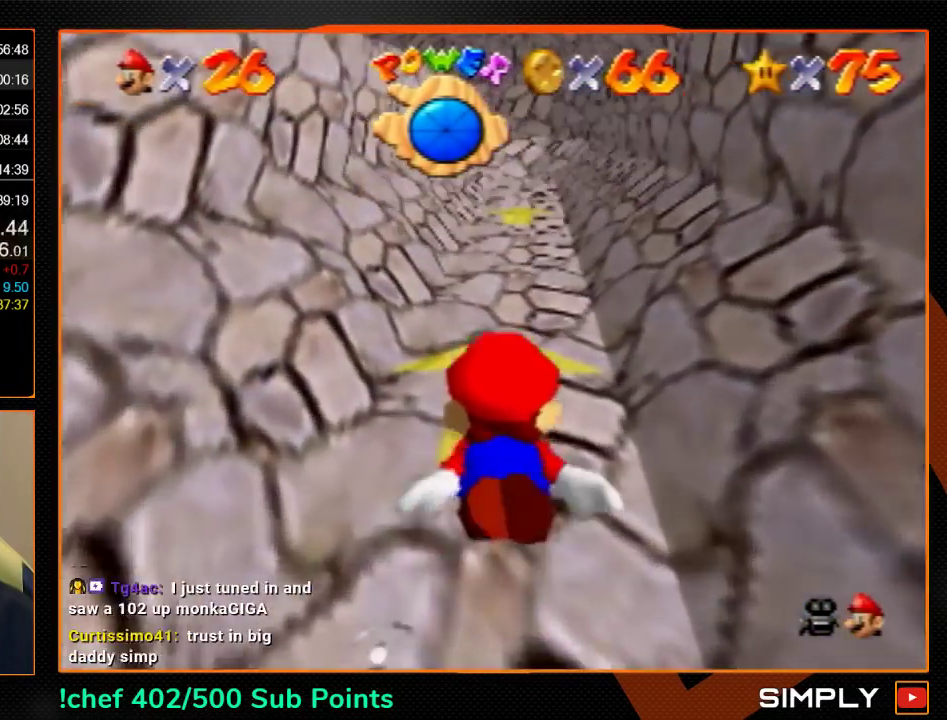
{"buttons": [], "left_stick": "center", "events": [[100, "left_stick", "up"], [200, "A", "up"], [233, "left_stick", "center"]]}
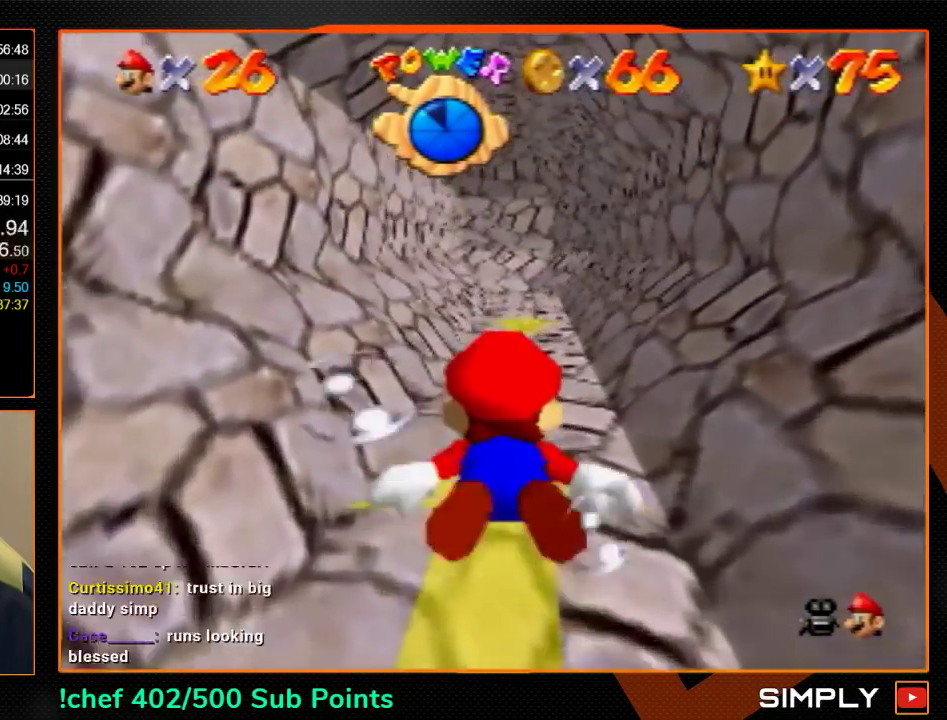
{"buttons": [], "left_stick": "center", "events": [[67, "A", "down"], [133, "left_stick", "up"], [300, "A", "up"], [333, "left_stick", "center"]]}
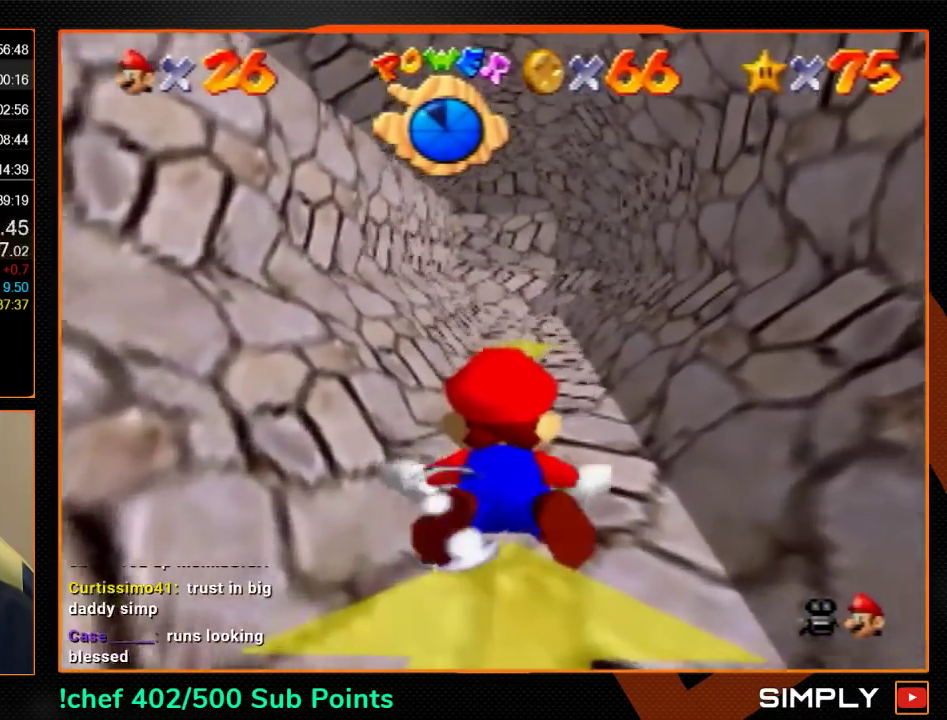
{"buttons": [], "left_stick": "up", "events": [[300, "A", "down"], [367, "left_stick", "up"], [500, "A", "up"]]}
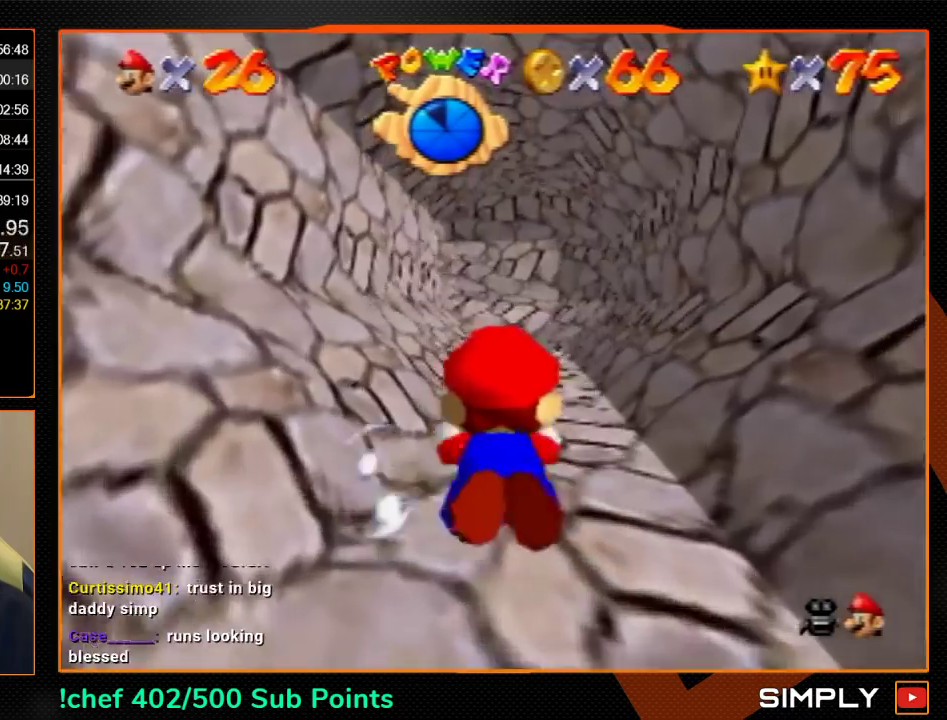
{"buttons": ["A"], "left_stick": "center"}
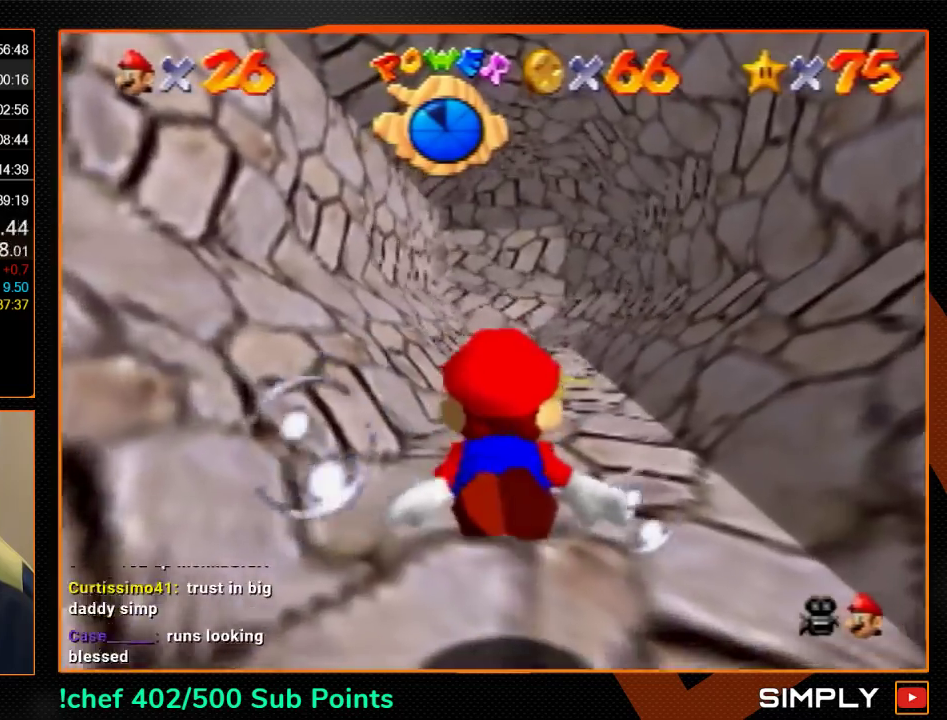
{"buttons": [], "left_stick": "center", "events": [[167, "left_stick", "up"], [233, "A", "up"], [233, "left_stick", "center"]]}
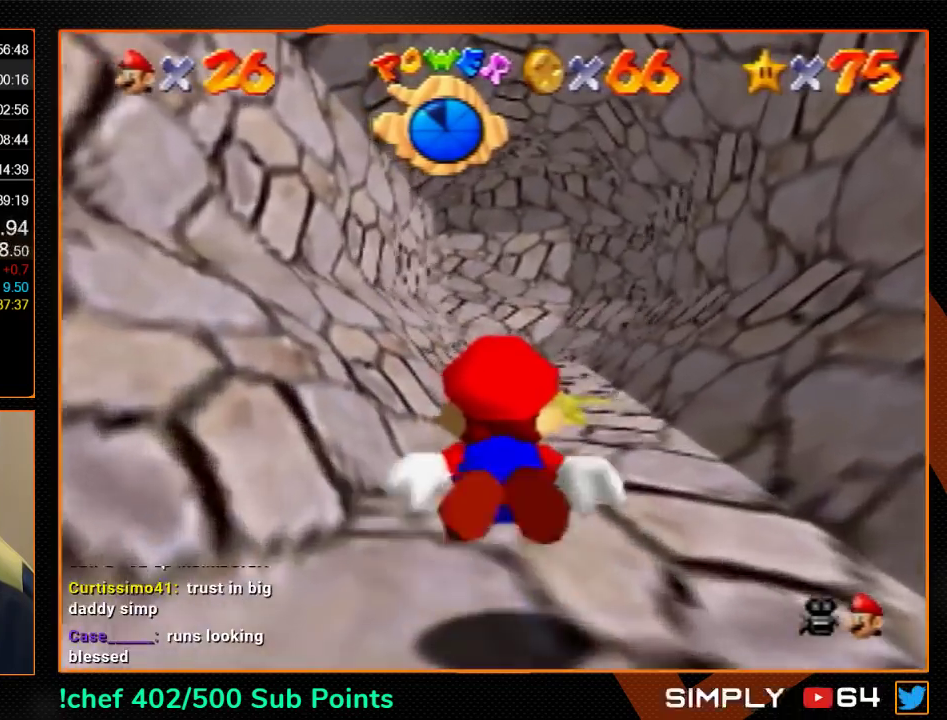
{"buttons": [], "left_stick": "center", "events": [[133, "A", "down"], [367, "A", "up"]]}
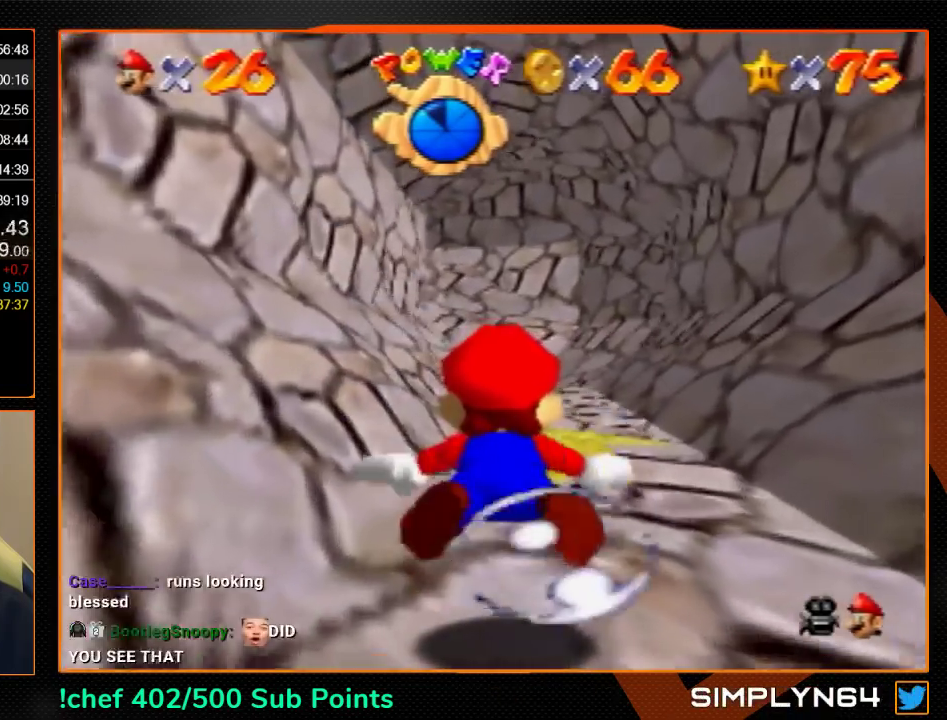
{"buttons": ["A"], "left_stick": "center", "events": [[300, "A", "down"]]}
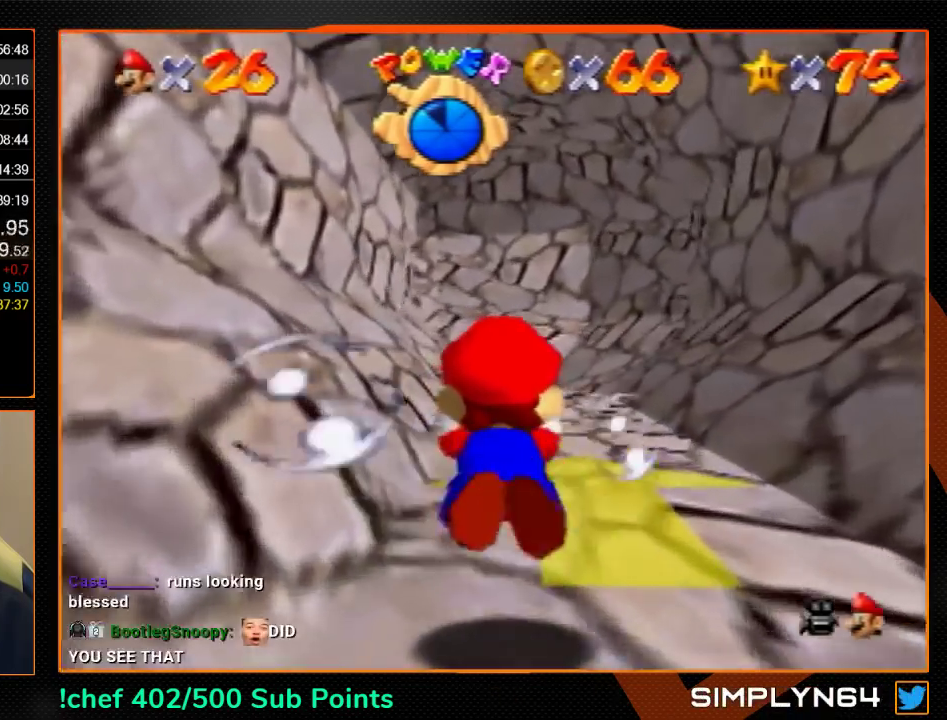
{"buttons": ["A"], "left_stick": "center", "events": [[33, "A", "up"], [433, "A", "down"]]}
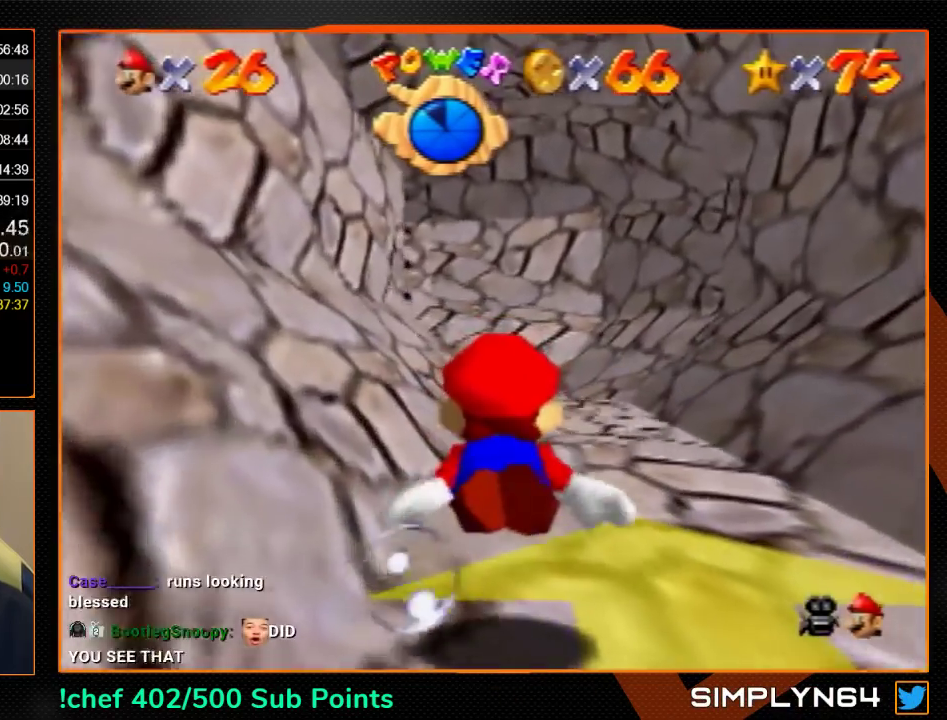
{"buttons": [], "left_stick": "center", "events": [[200, "A", "up"]]}
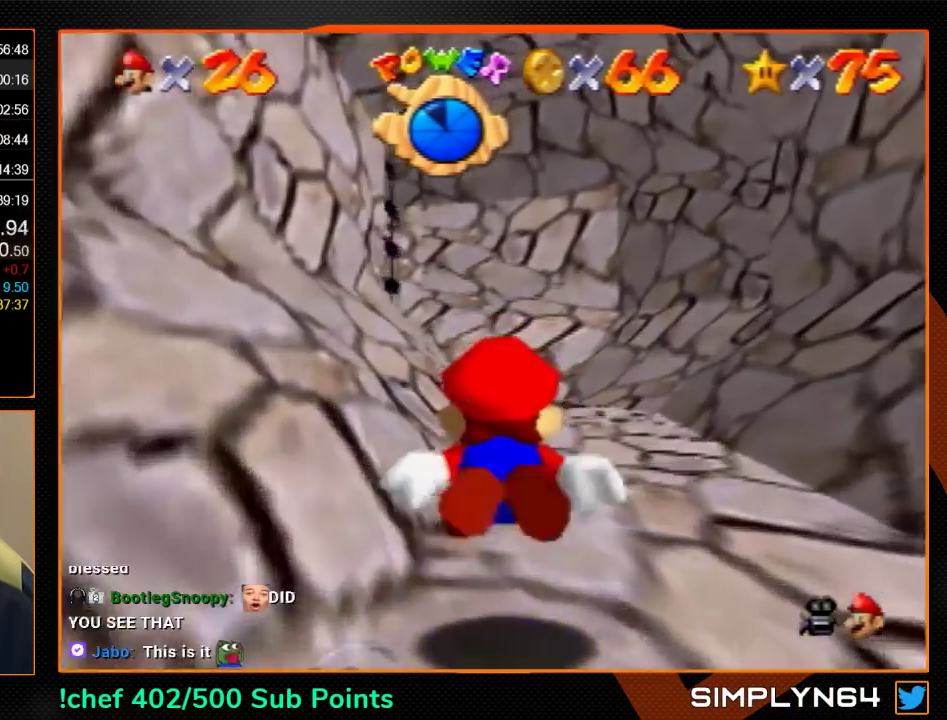
{"buttons": [], "left_stick": "center", "events": [[133, "A", "down"], [400, "A", "up"]]}
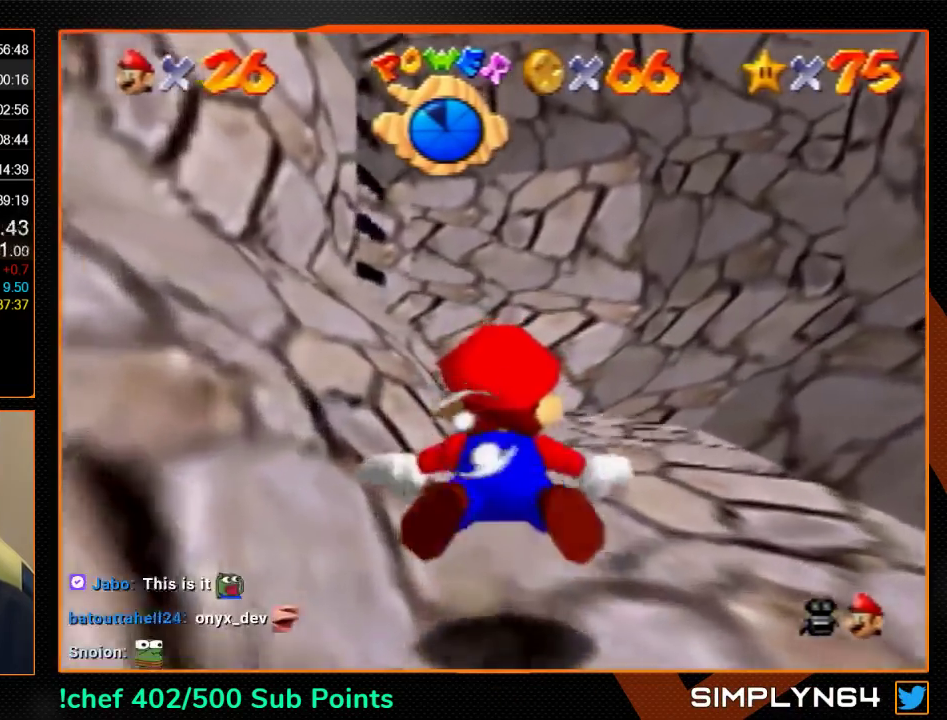
{"buttons": ["A"], "left_stick": "center", "events": [[300, "A", "down"]]}
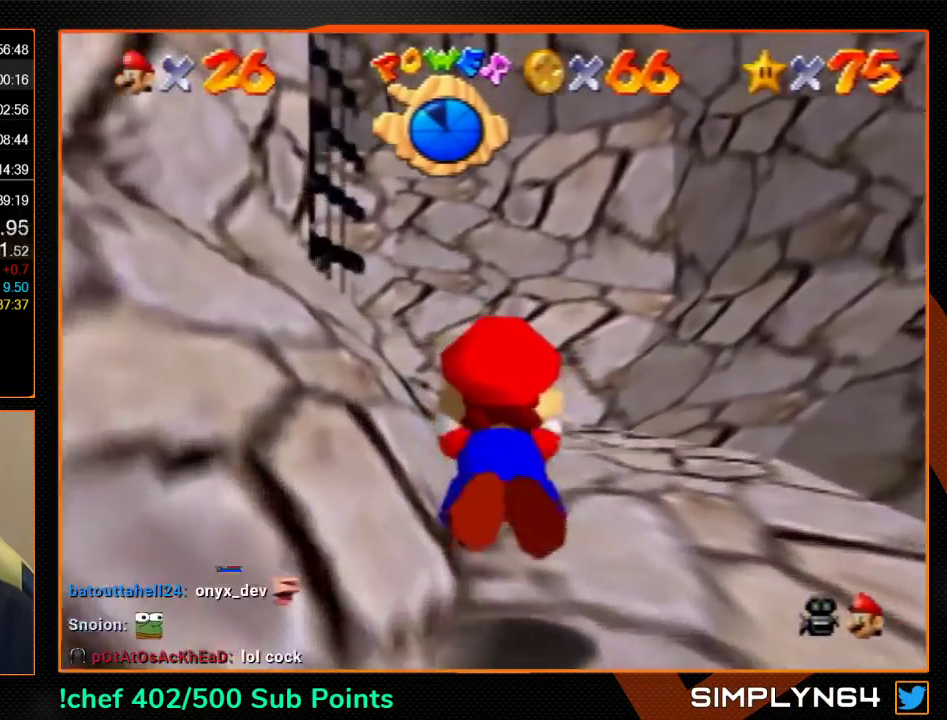
{"buttons": ["A"], "left_stick": "left", "events": [[33, "A", "up"], [433, "A", "down"], [433, "left_stick", "left"]]}
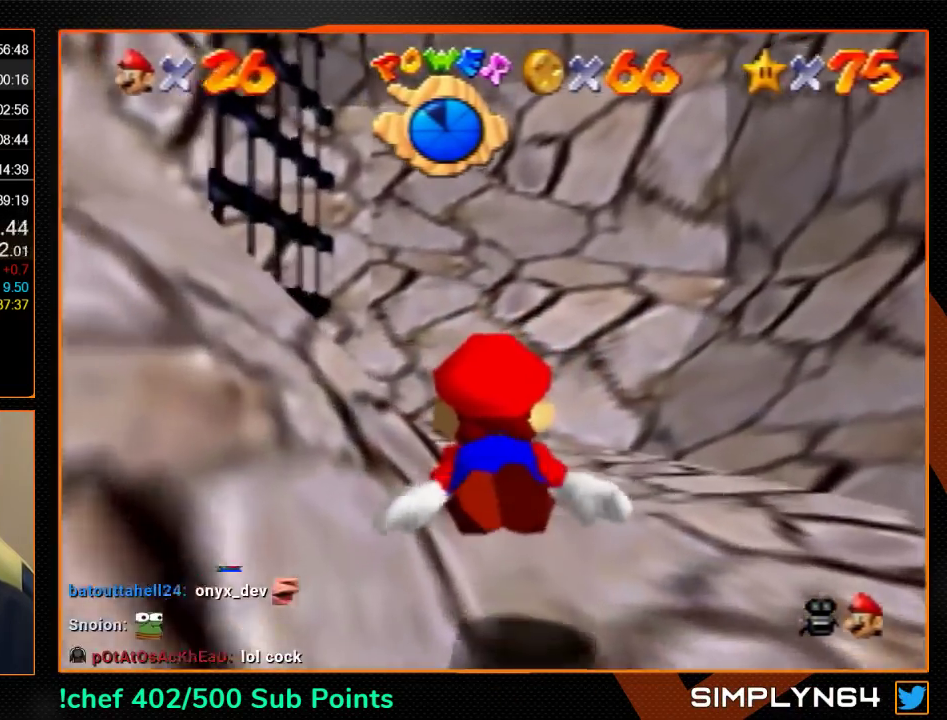
{"buttons": [], "left_stick": "left", "events": [[233, "A", "up"]]}